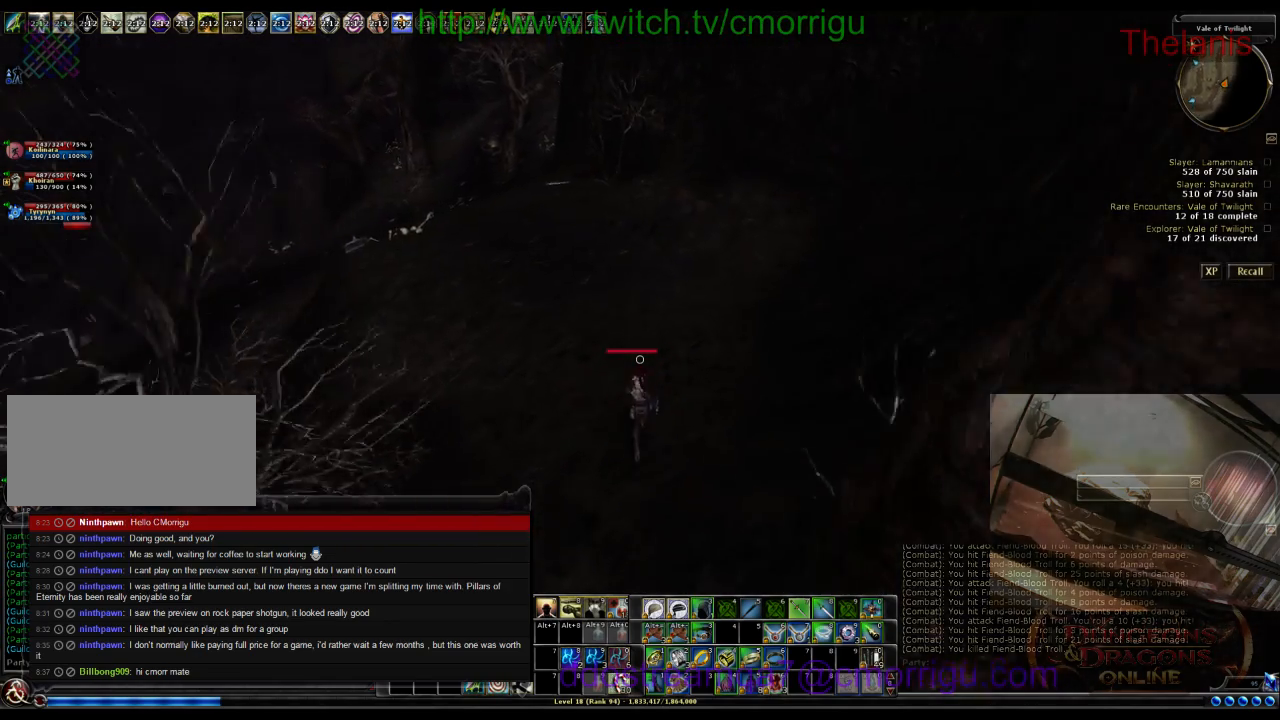
Gameplay with keyboard; each line is a JSON object with the keys held at the frame after it. "events" lists presses ("down") and releases ("up") of ".", "/", "0", "1", "2", "3", "4", "5", "6", "7", "8", "9", "a", "b", "backslash", "backspace", "c", "caps_lock", "comma", "ctrl_l", "ctrl_r", "d", "e", "equals", "escape", "f", "f1", "f10", "f11", "f12", "f2", "f3", "f4", "f5", "f6", "f7", "f8", "f9", "g", "h", "i", "j", "k", "l", "lbracket", "m", "minus", "n", "o", "p", "q", "quote", "r", "rbracket", "return", "s", "semicolon", "shift_l", "shift_r", "space", "t", "tab", "tilde", "u", "v", "w", "x", "y" and "z" between this image and that frame as [ms after this image, input, new state], when the widget could be followed in between. No other keys are recorded. Mouse input is not recorded.
{"keys": ["w"], "events": []}
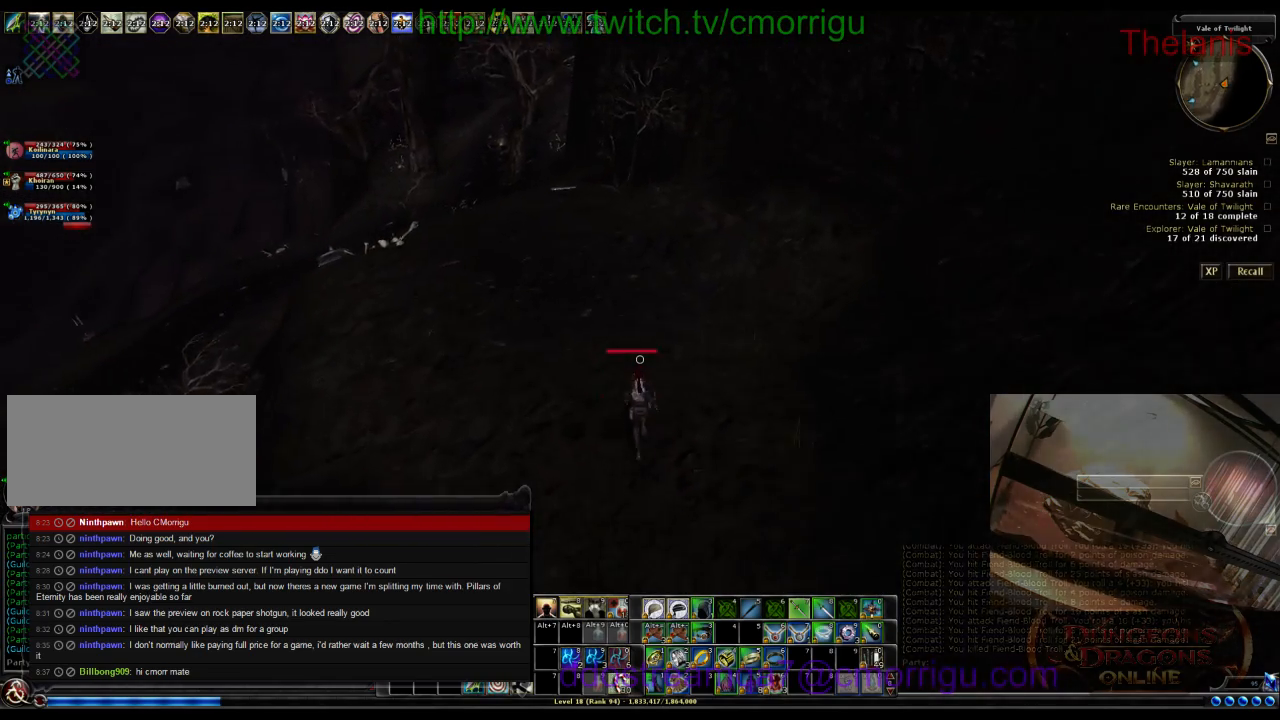
{"keys": ["w"], "events": []}
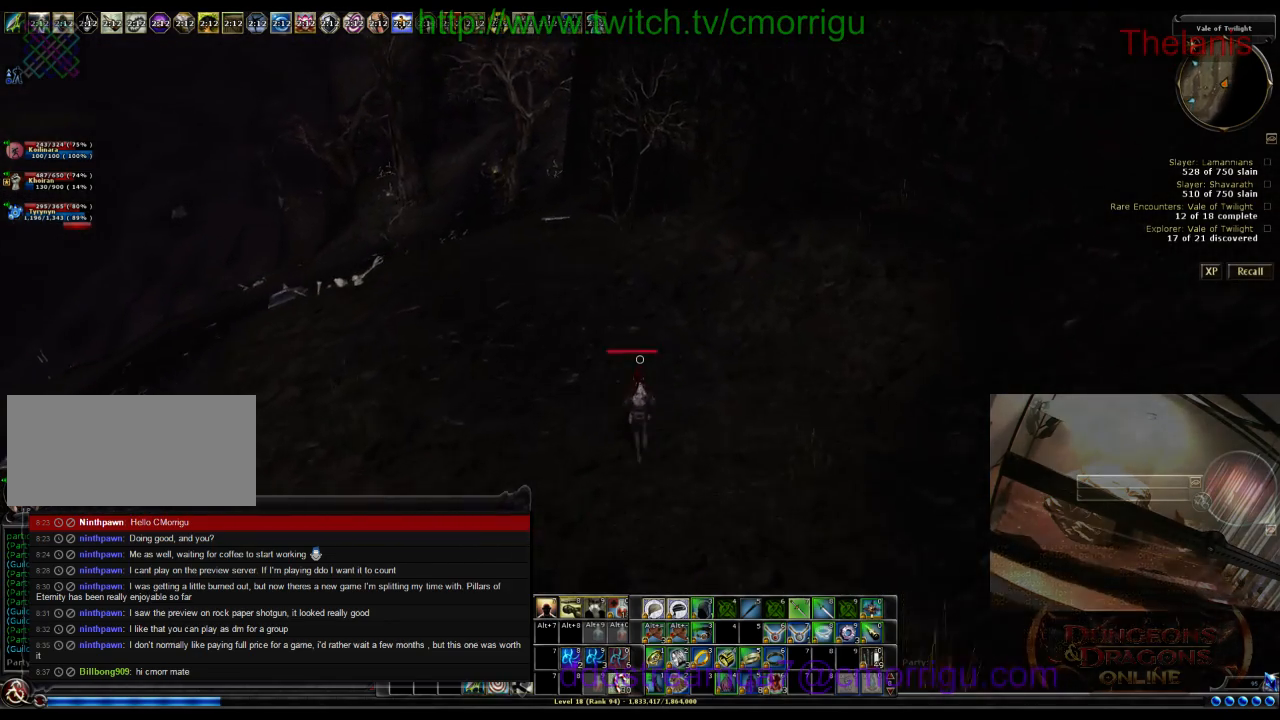
{"keys": ["w"], "events": []}
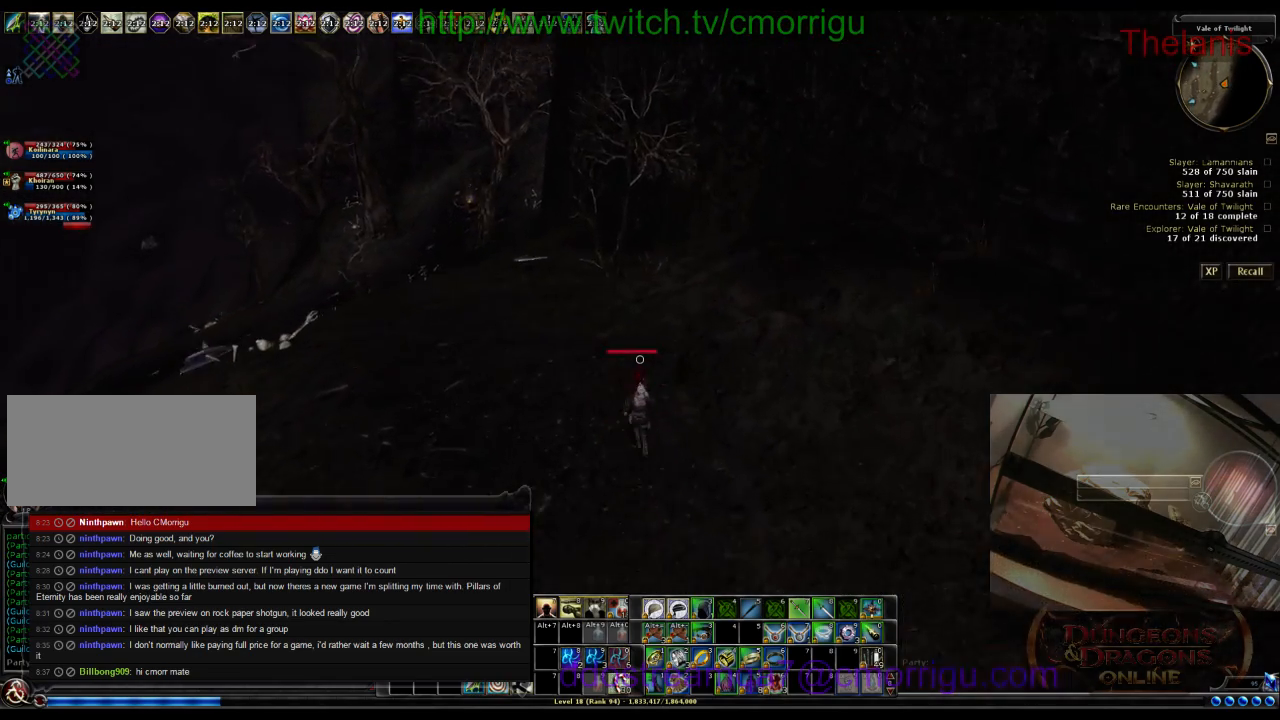
{"keys": ["w"], "events": []}
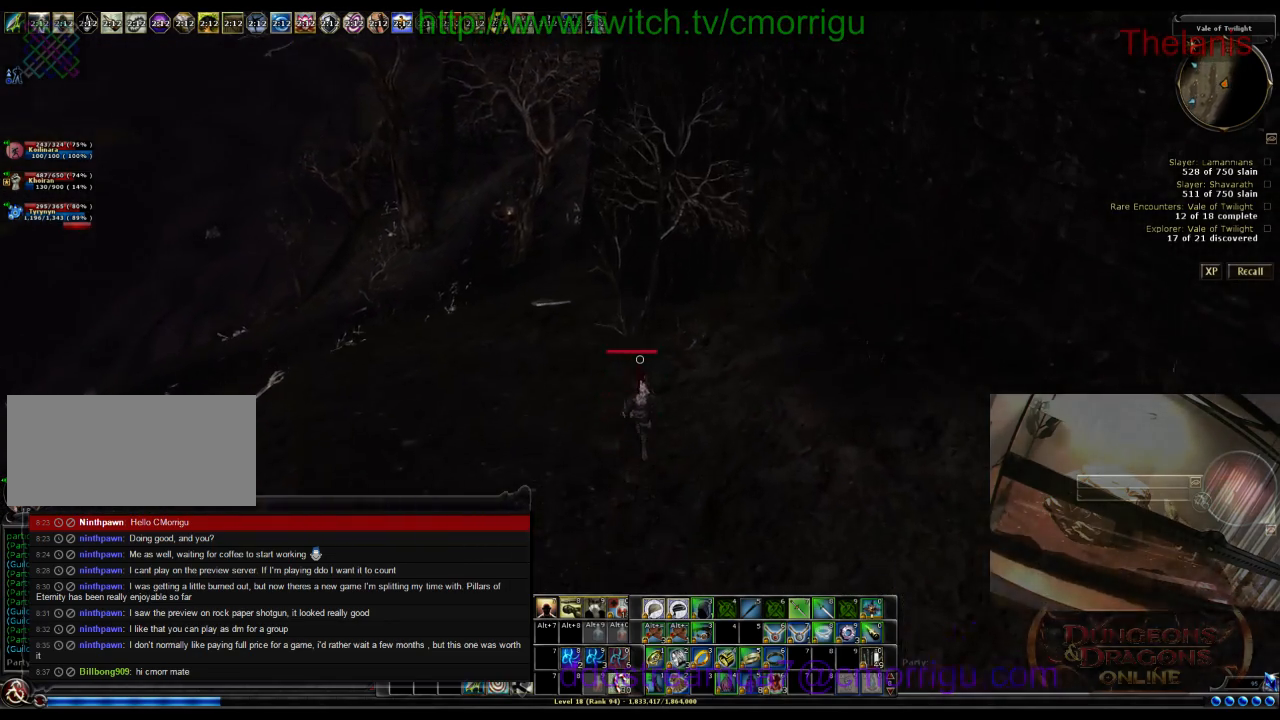
{"keys": ["w"], "events": []}
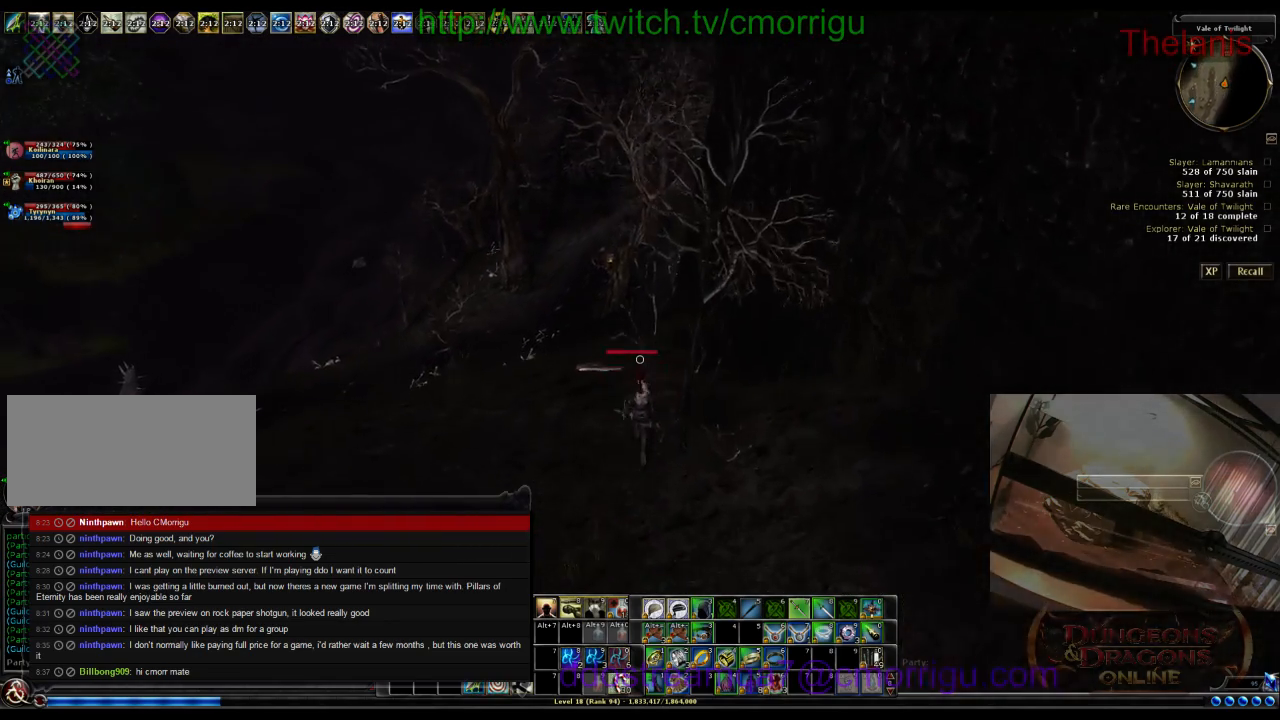
{"keys": ["w"], "events": []}
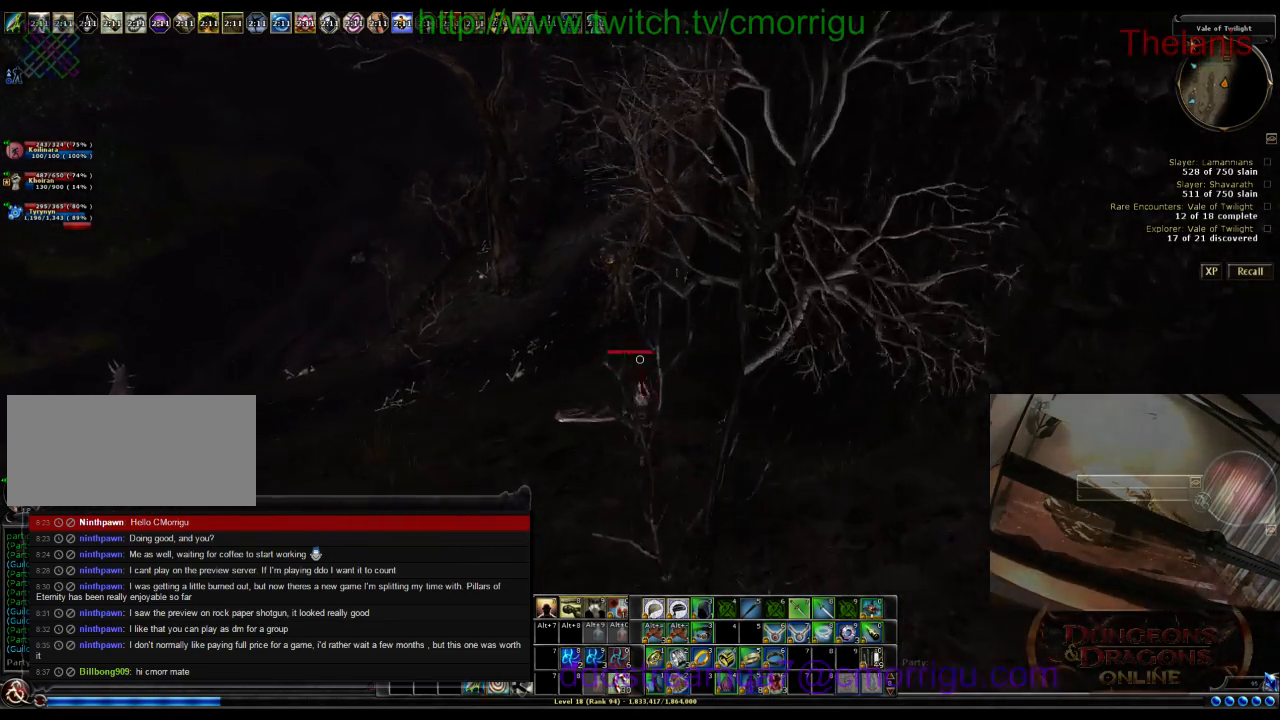
{"keys": ["w"], "events": []}
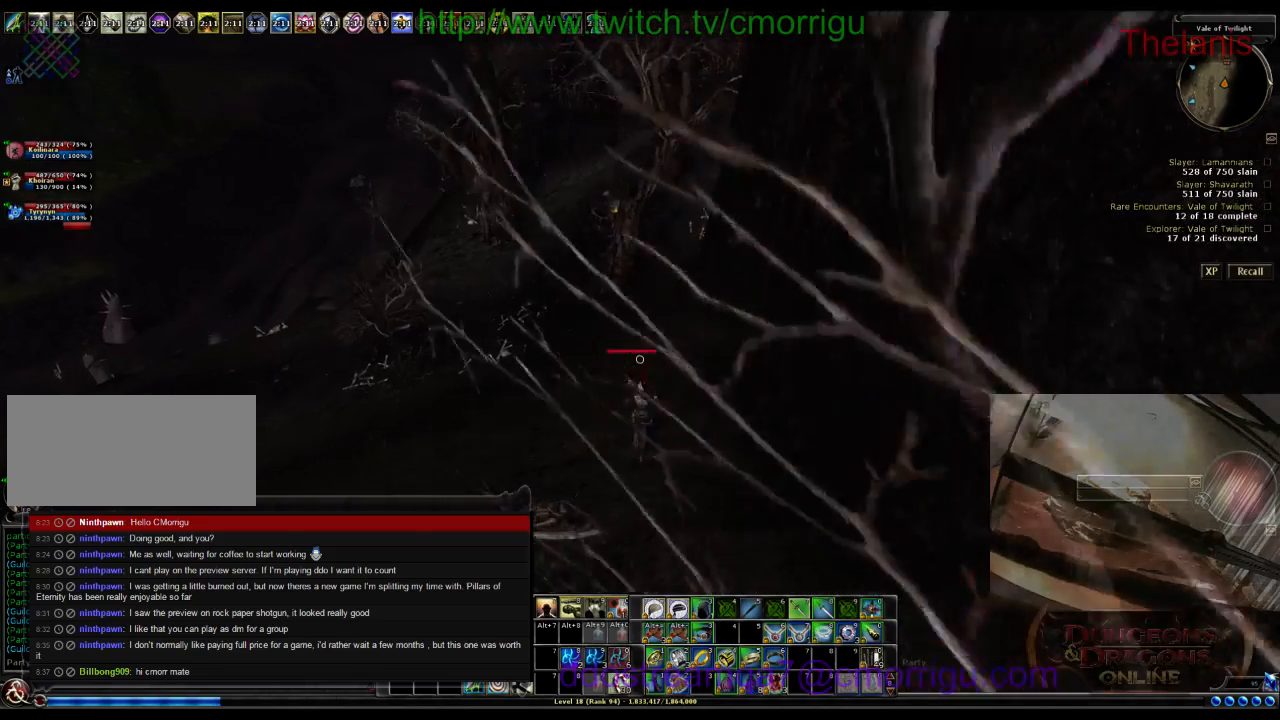
{"keys": ["w"], "events": []}
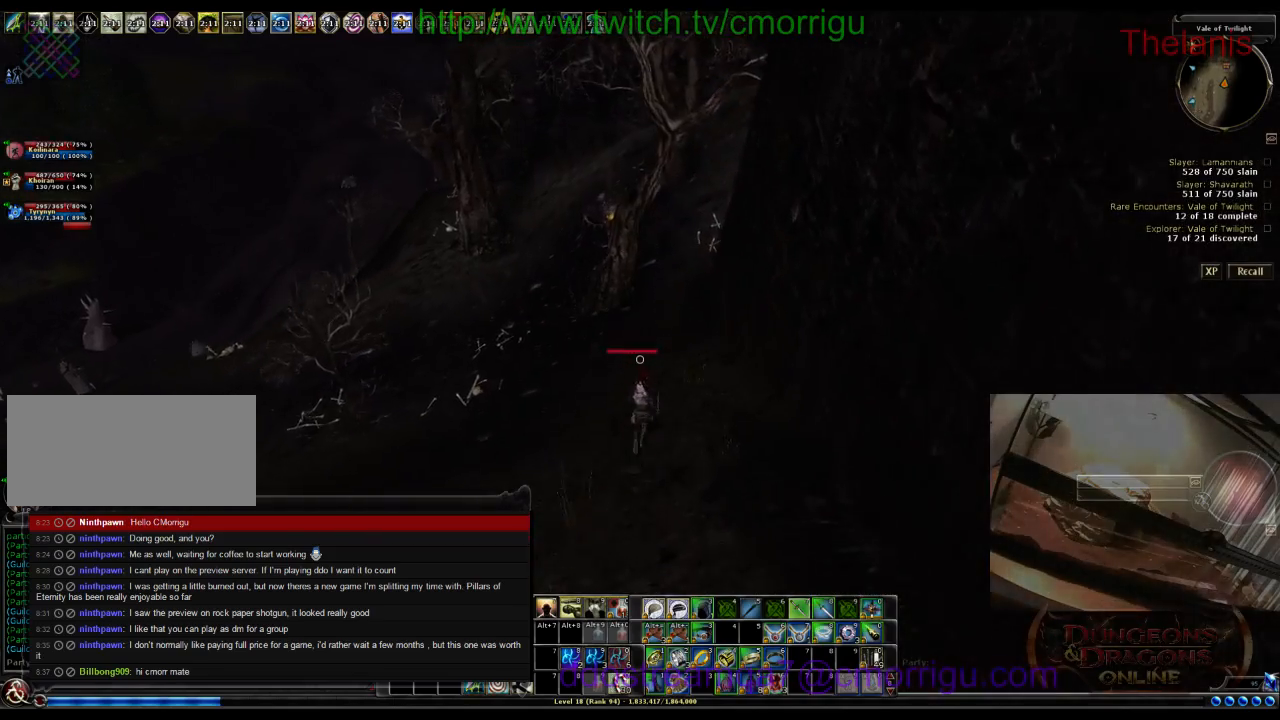
{"keys": ["w"], "events": []}
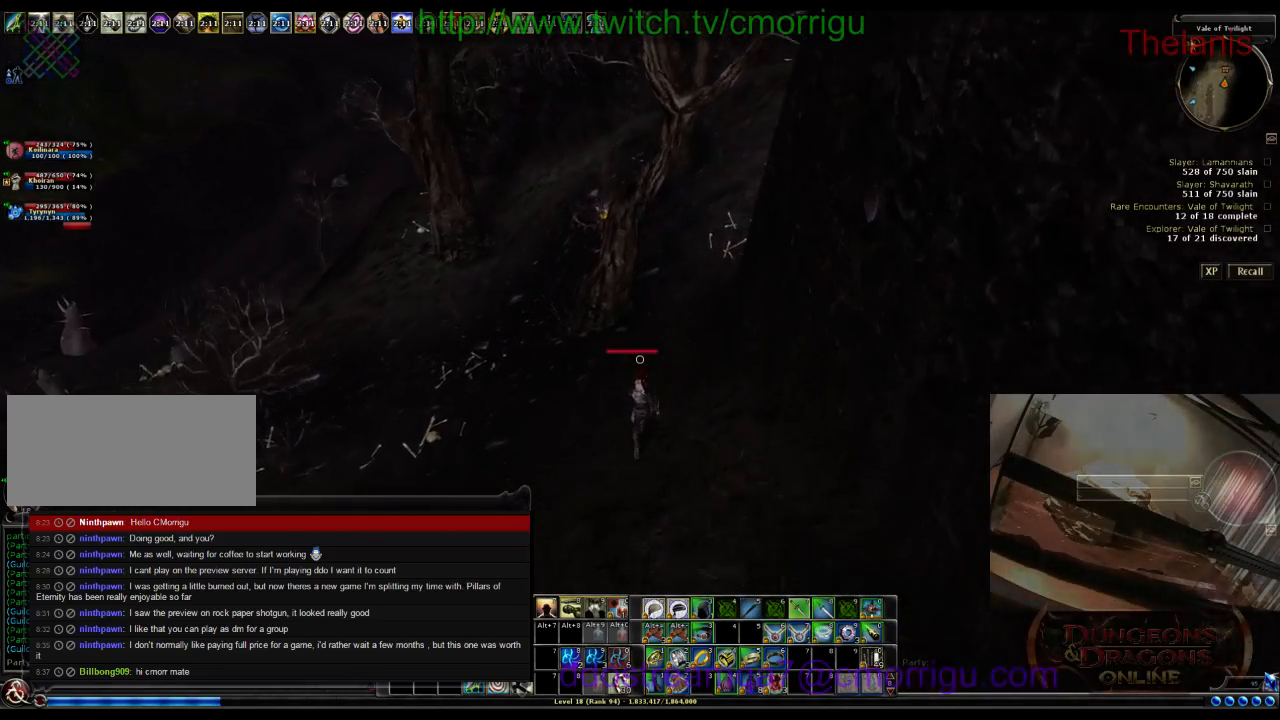
{"keys": ["a", "w"], "events": [[100, "a", "down"]]}
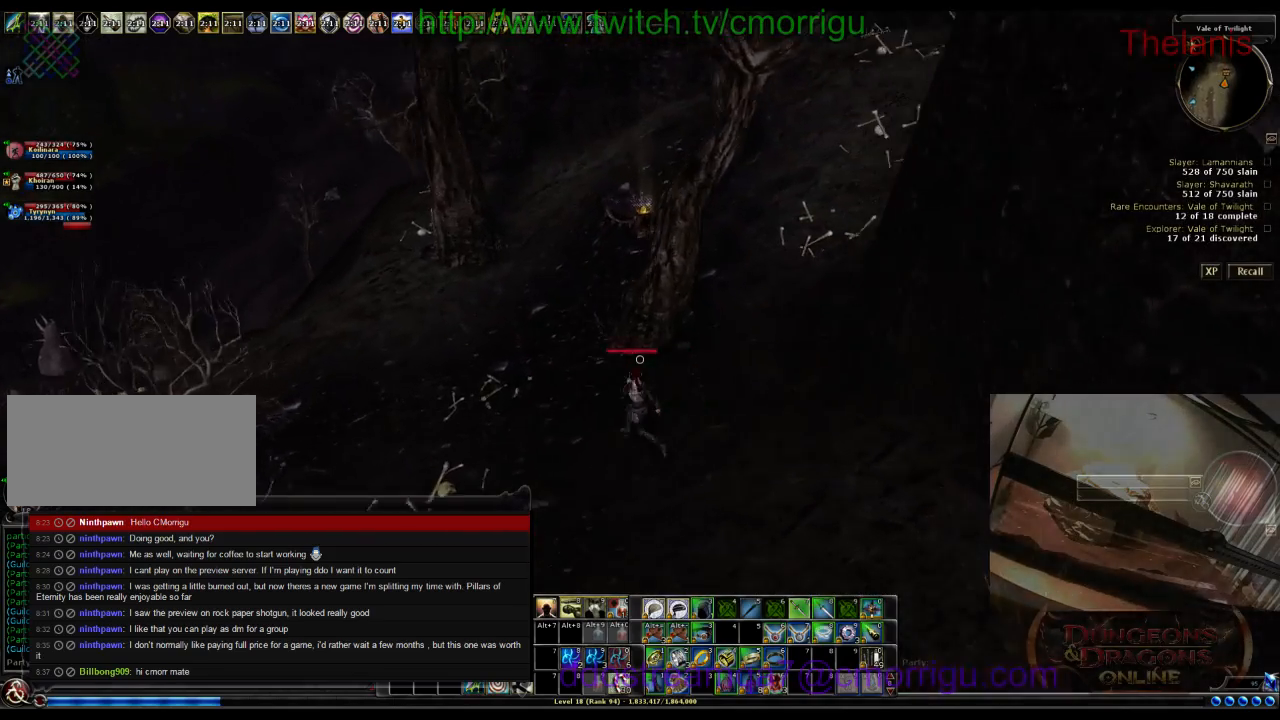
{"keys": ["a", "w"], "events": []}
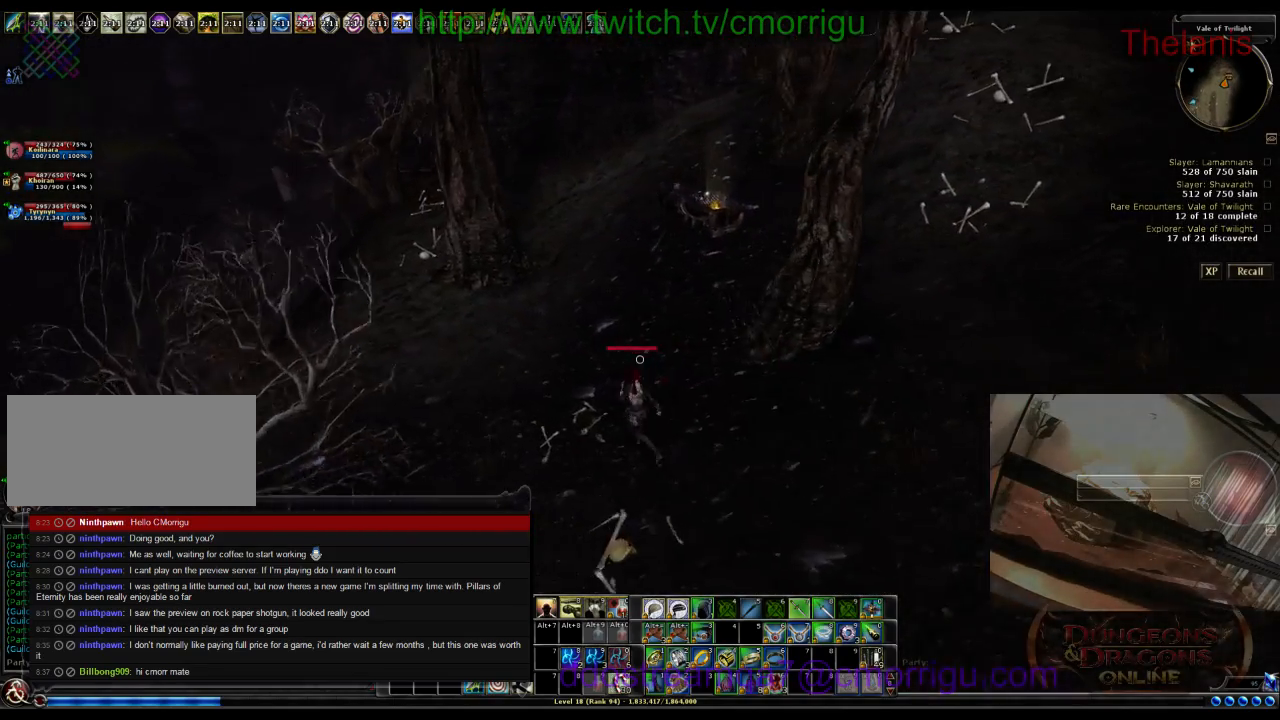
{"keys": ["w"], "events": [[67, "a", "up"]]}
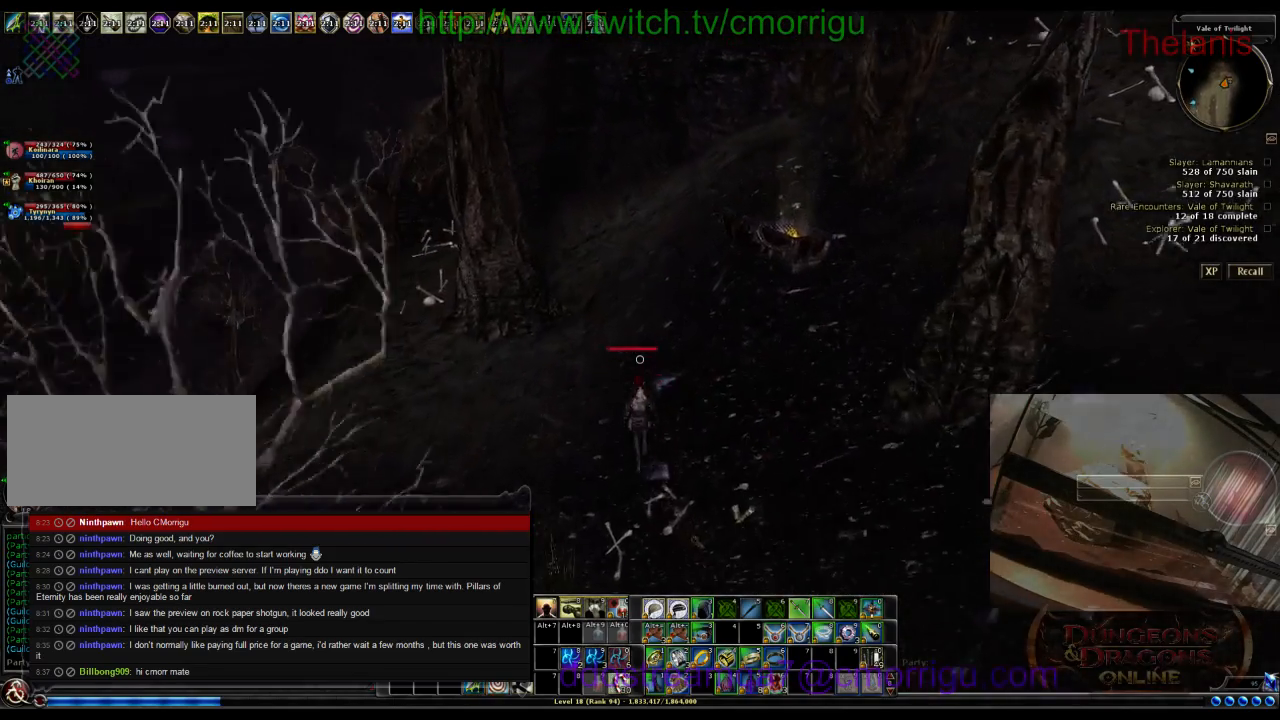
{"keys": ["w"], "events": []}
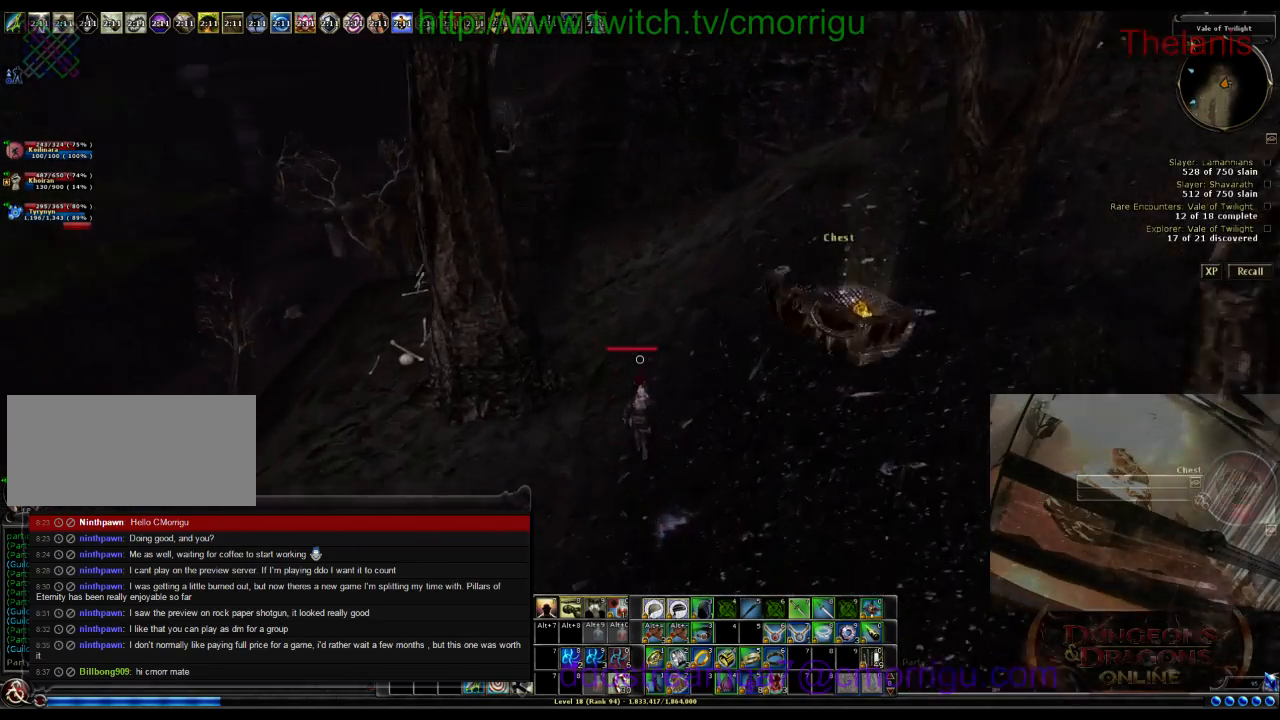
{"keys": ["w"], "events": []}
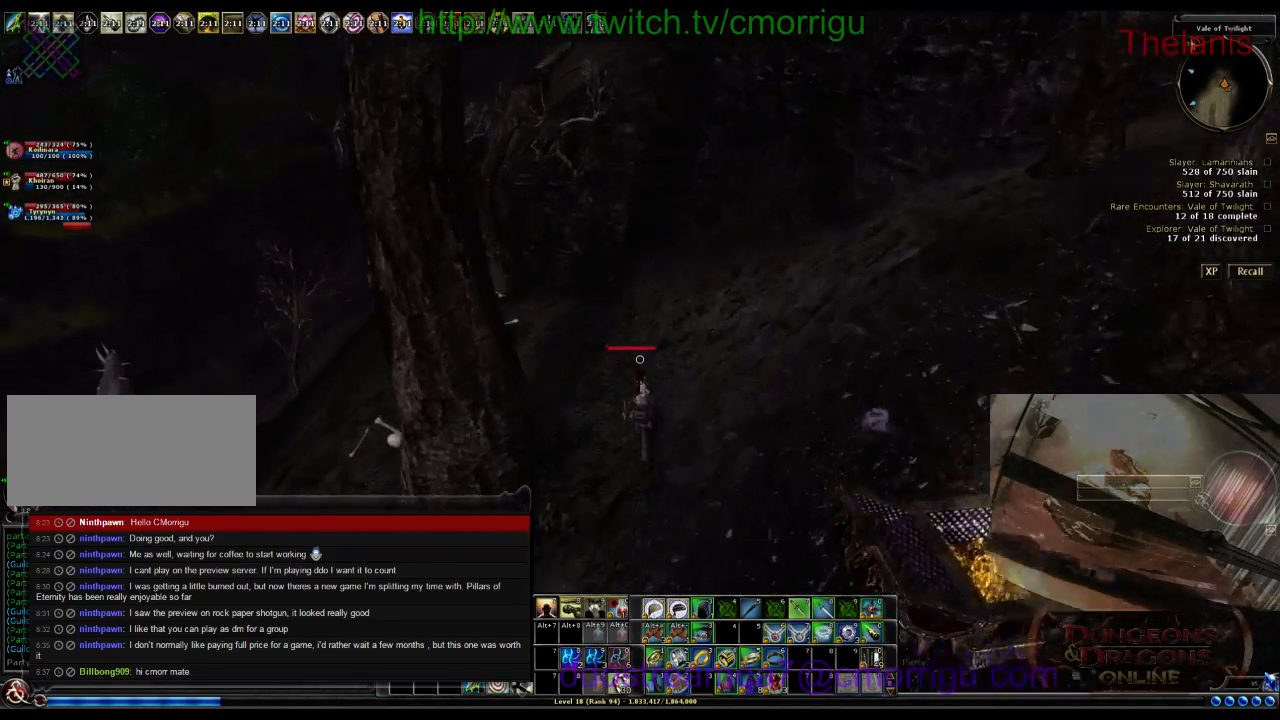
{"keys": [], "events": [[467, "w", "up"]]}
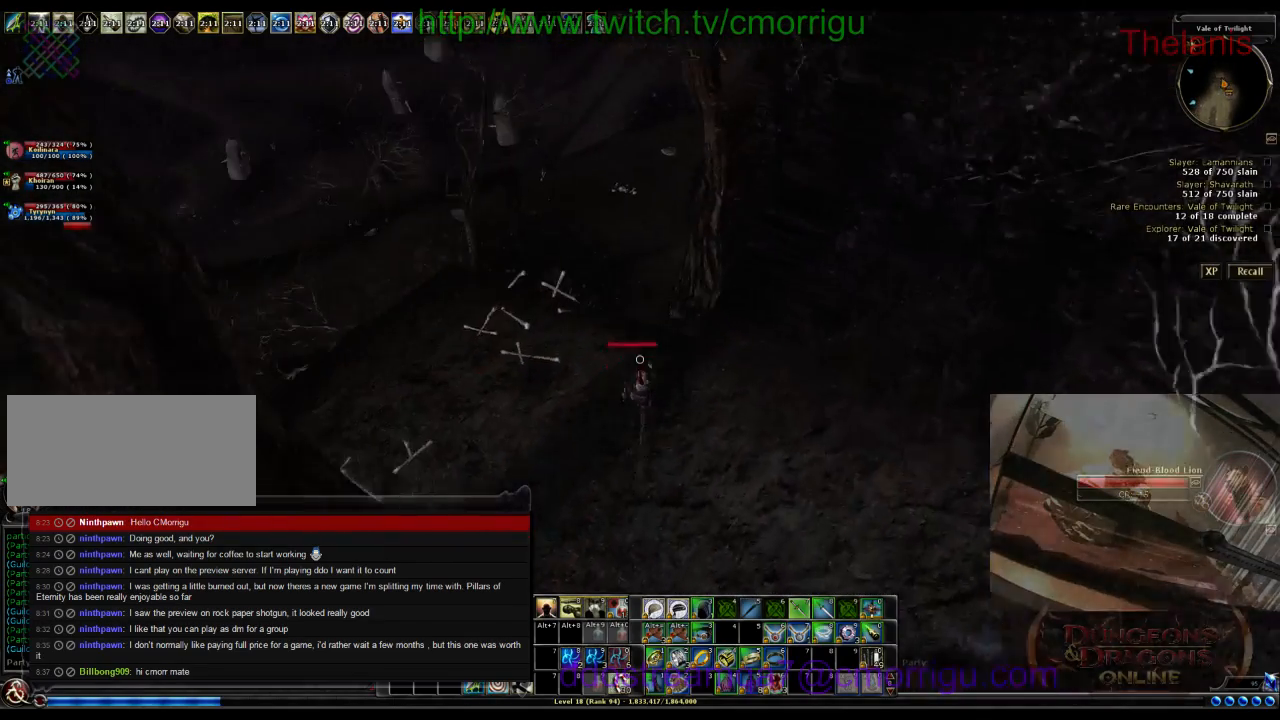
{"keys": [], "events": []}
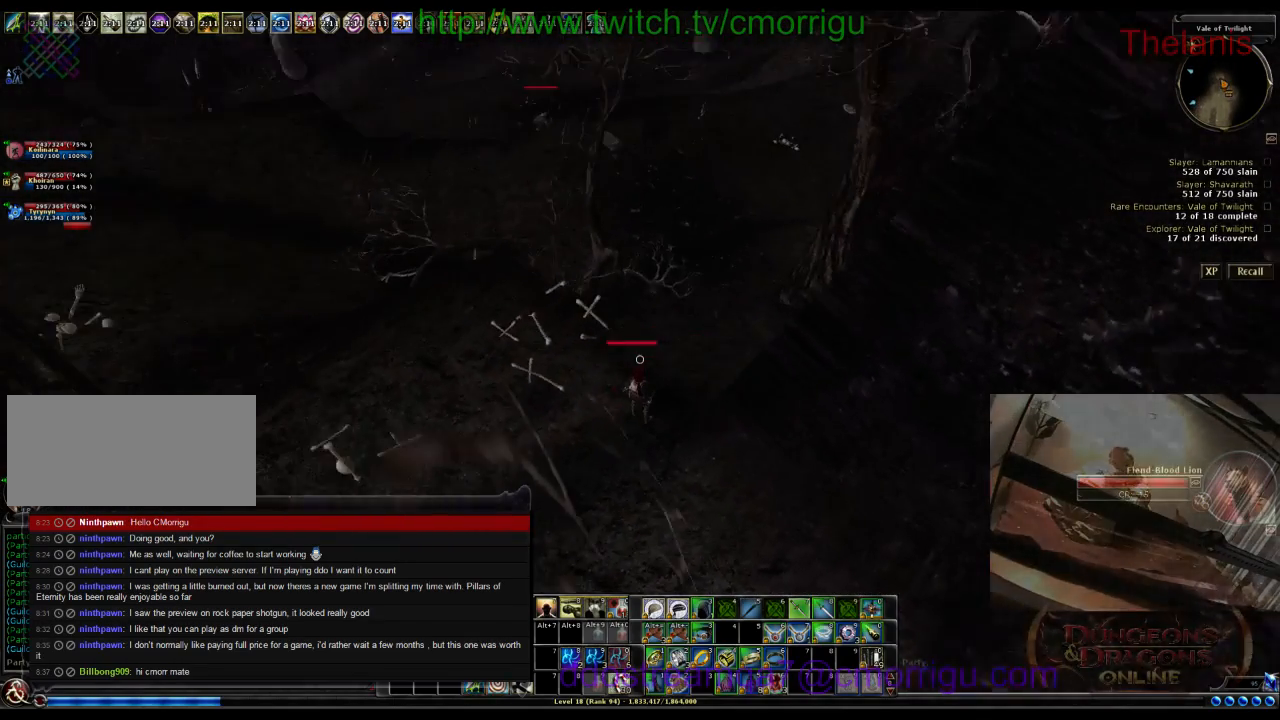
{"keys": [], "events": []}
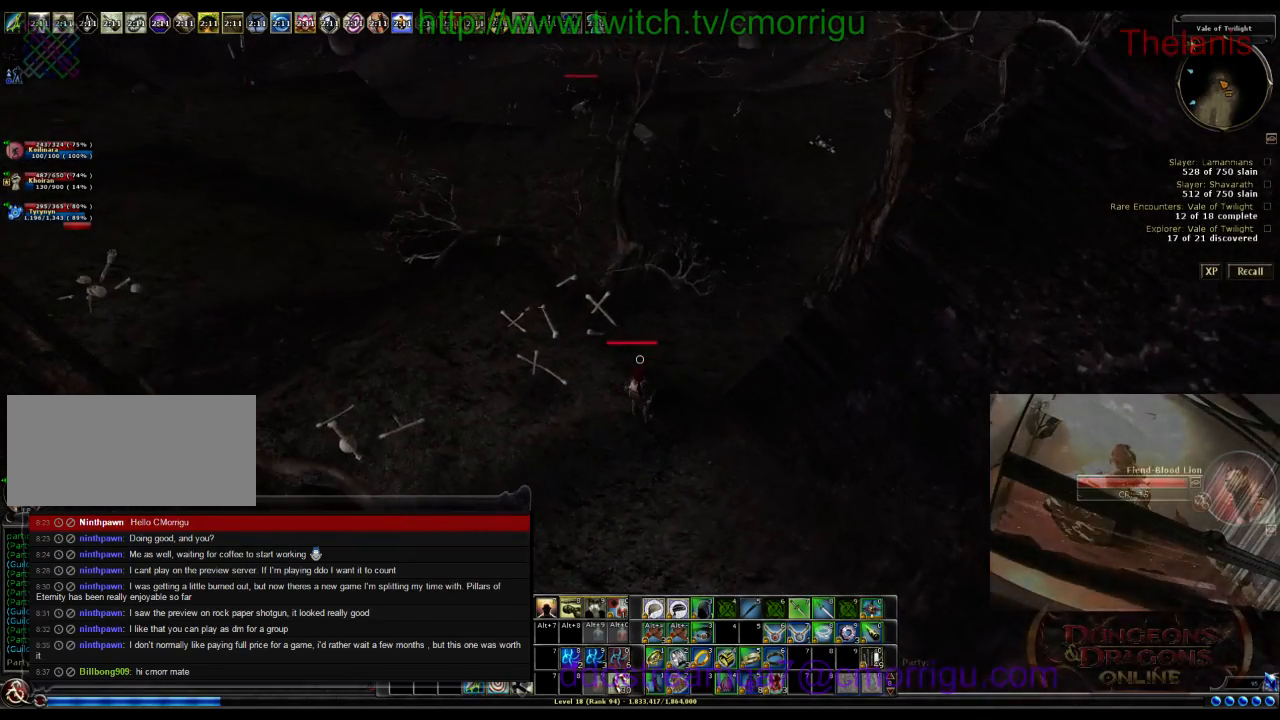
{"keys": [], "events": [[133, "1", "down"], [300, "1", "up"]]}
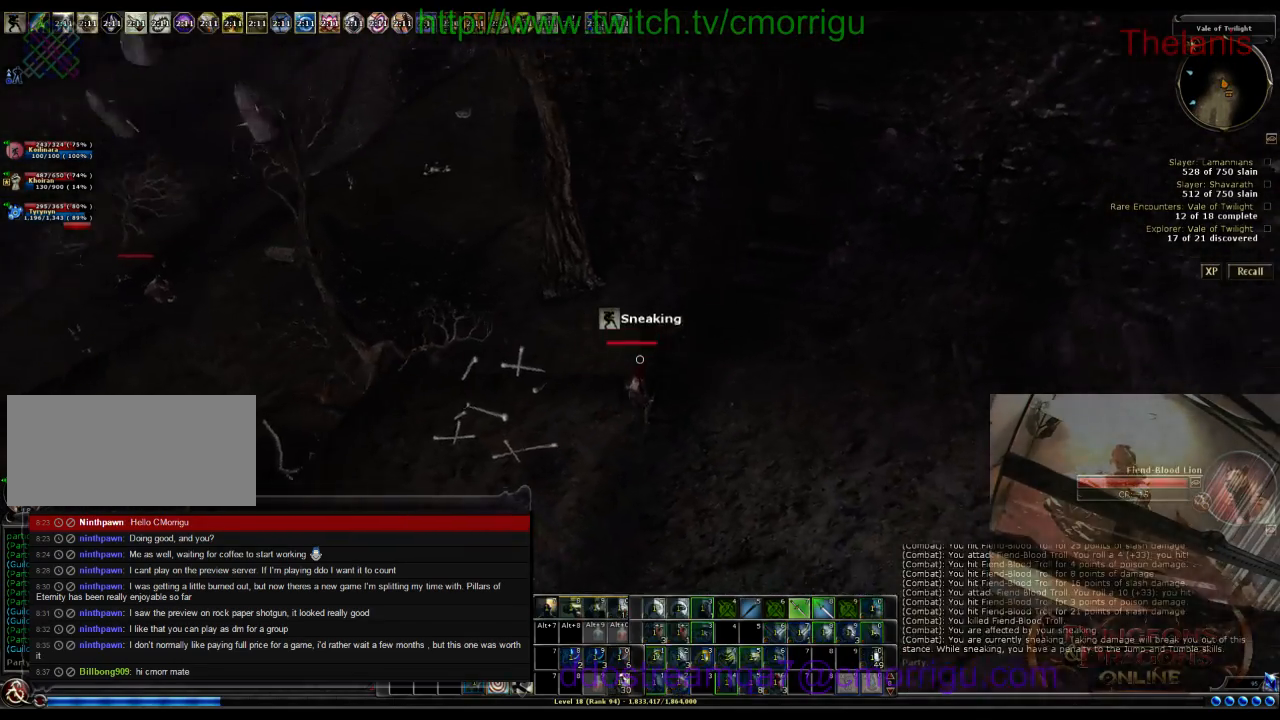
{"keys": ["w"], "events": [[100, "w", "down"]]}
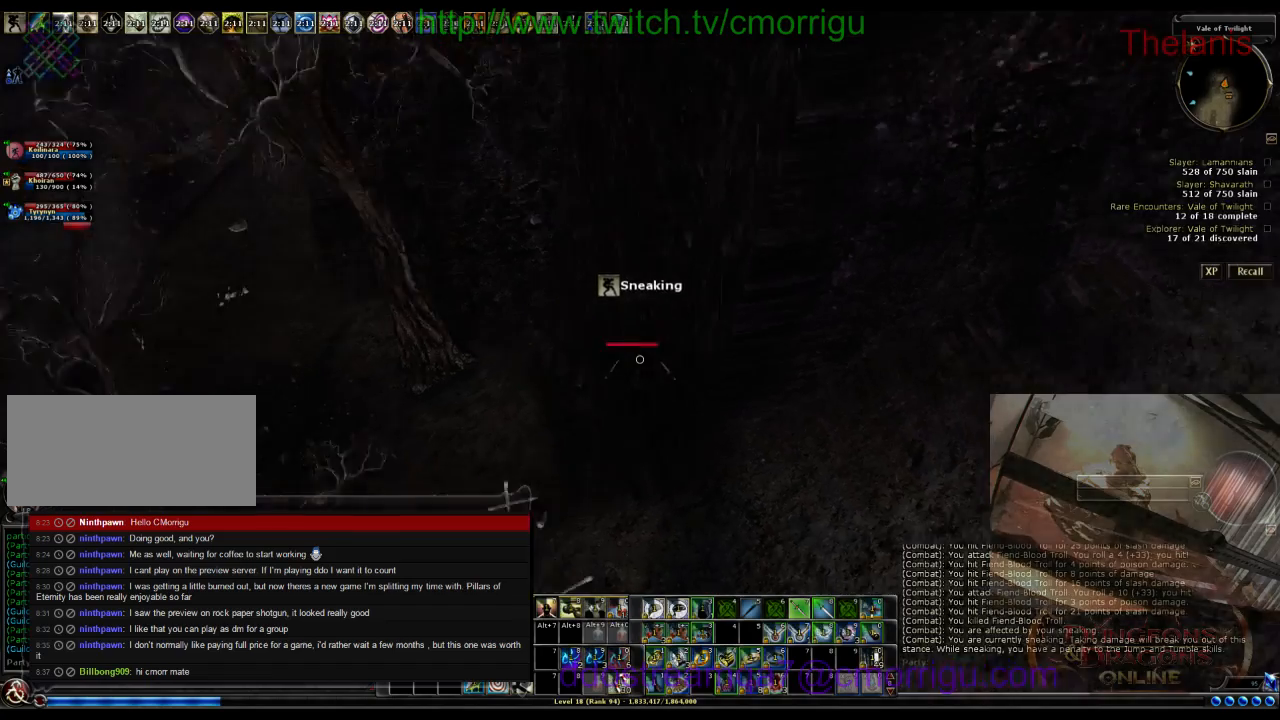
{"keys": ["w"], "events": []}
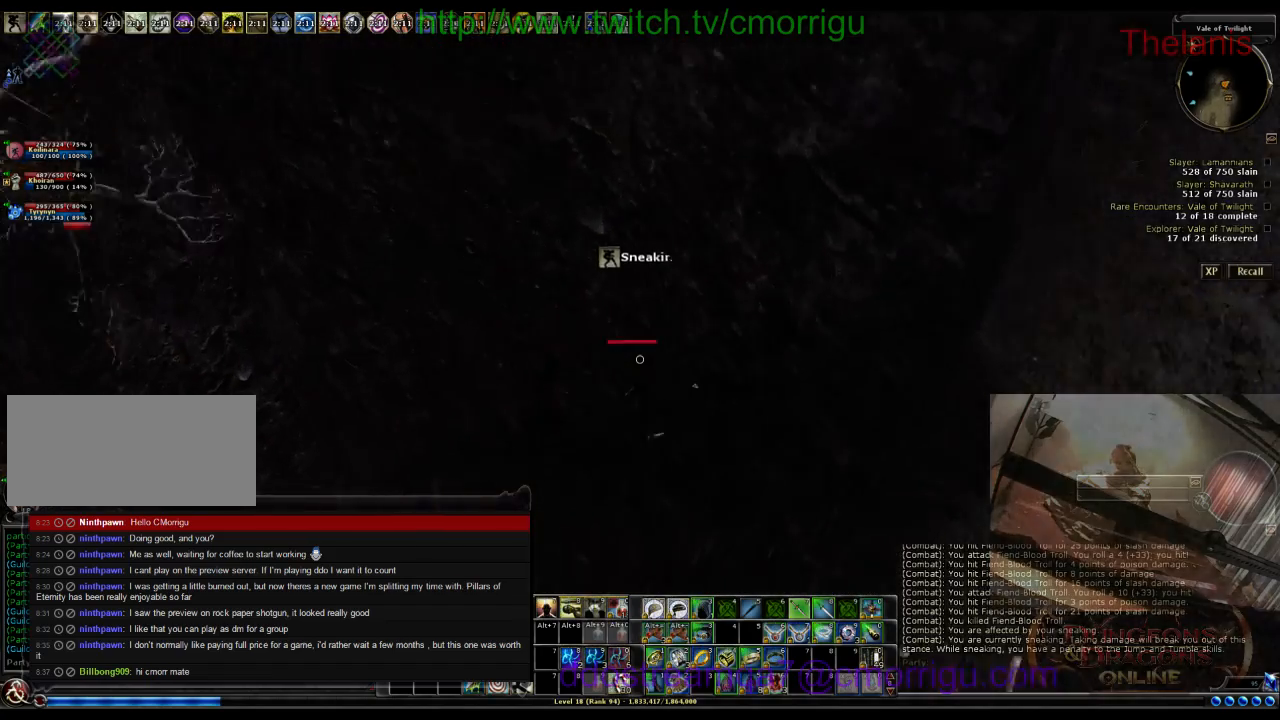
{"keys": ["w"], "events": []}
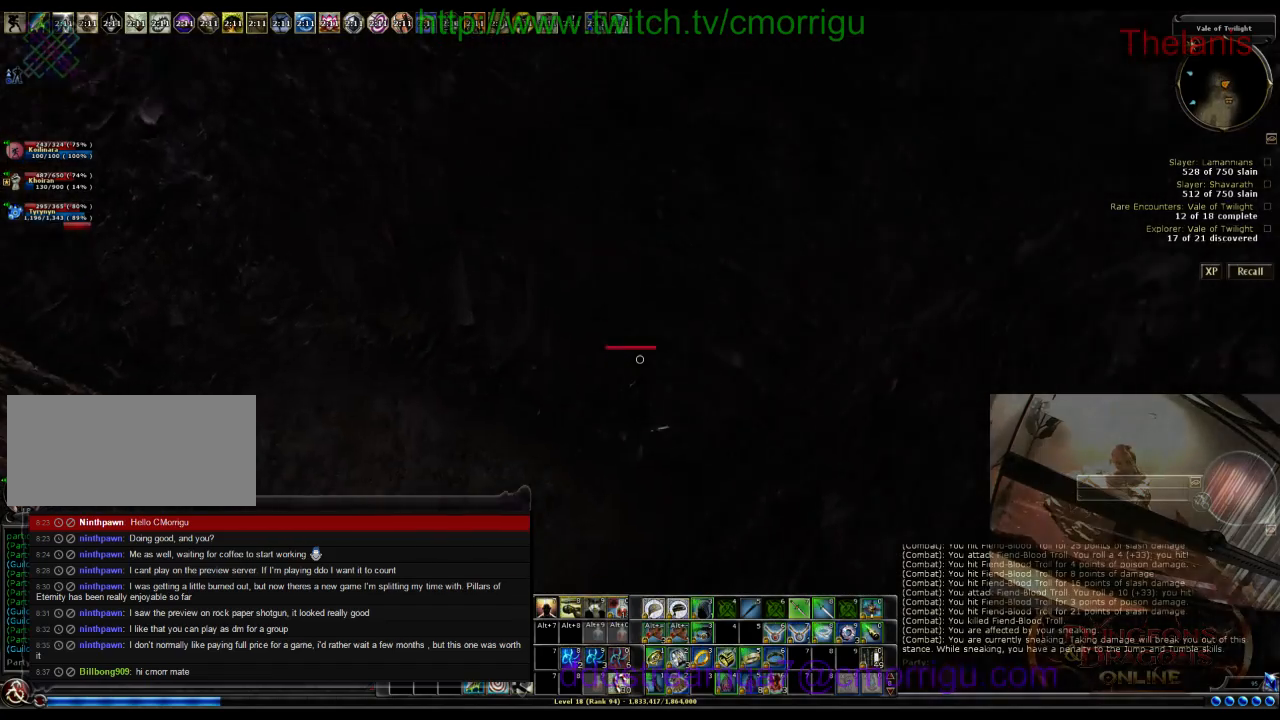
{"keys": ["a"], "events": [[167, "w", "up"], [467, "a", "down"]]}
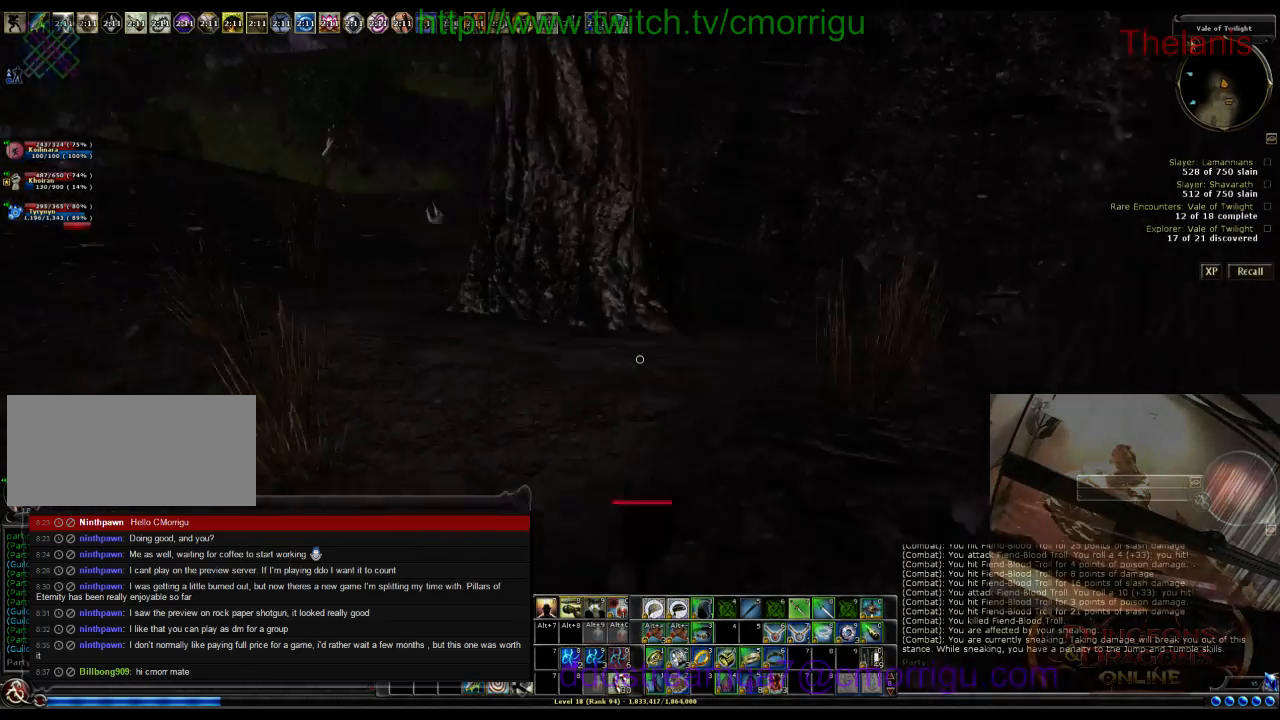
{"keys": ["a", "w"], "events": [[333, "w", "down"]]}
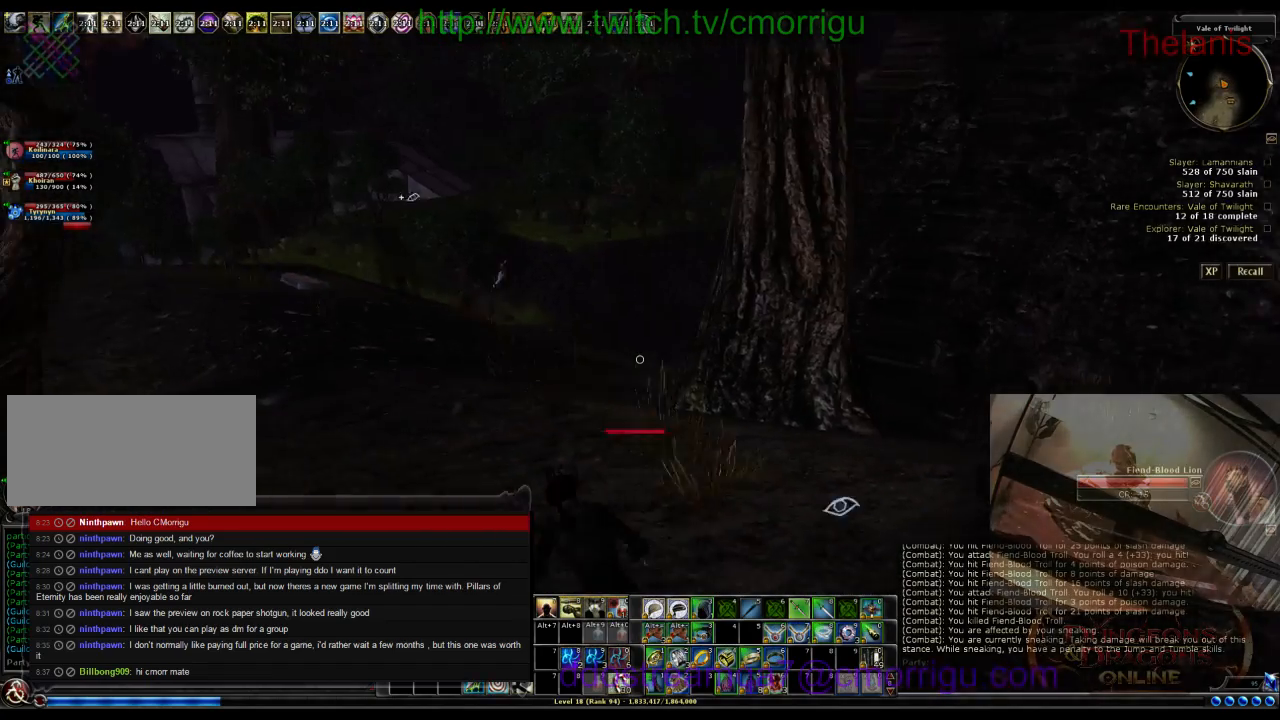
{"keys": ["w"], "events": [[200, "a", "up"]]}
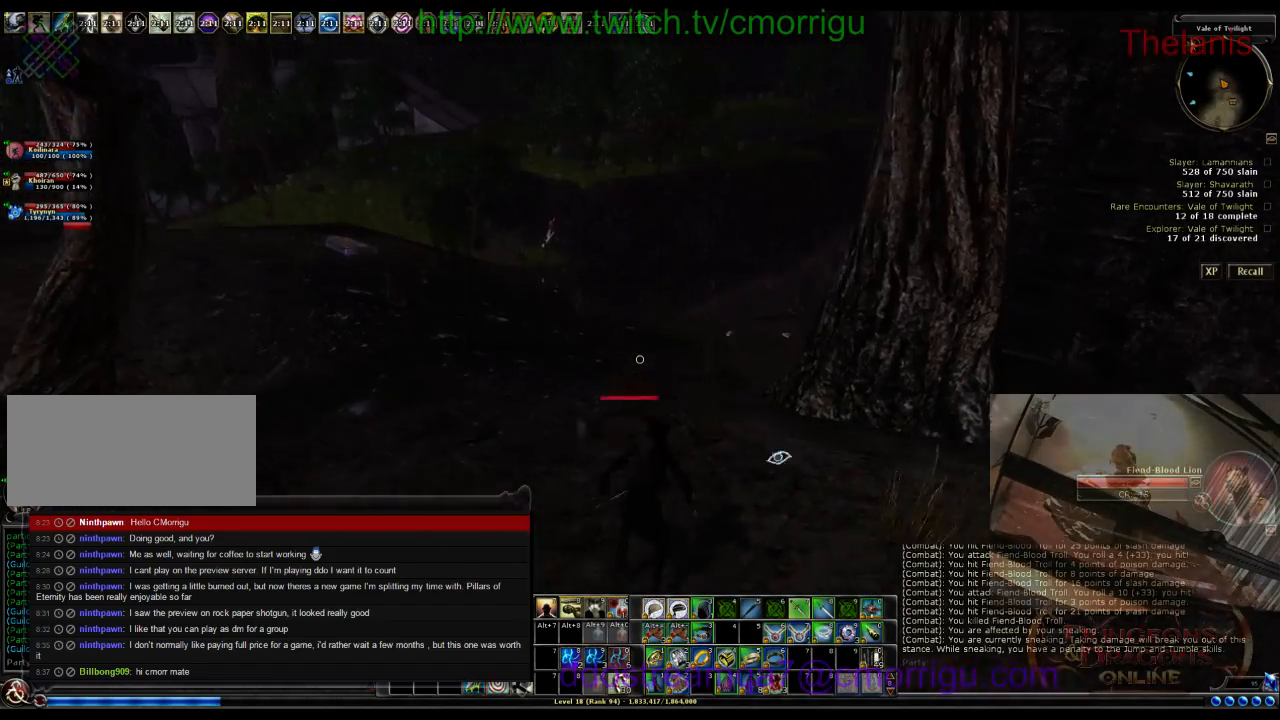
{"keys": ["w"], "events": []}
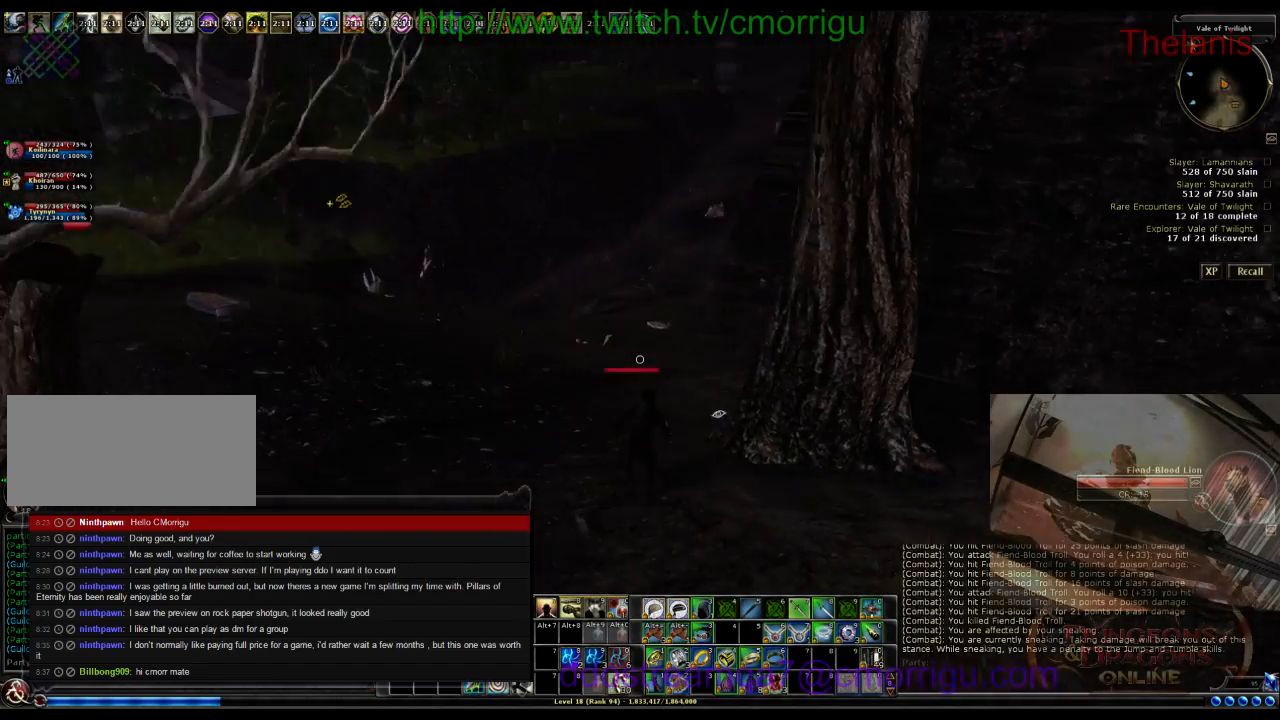
{"keys": [], "events": [[233, "w", "up"]]}
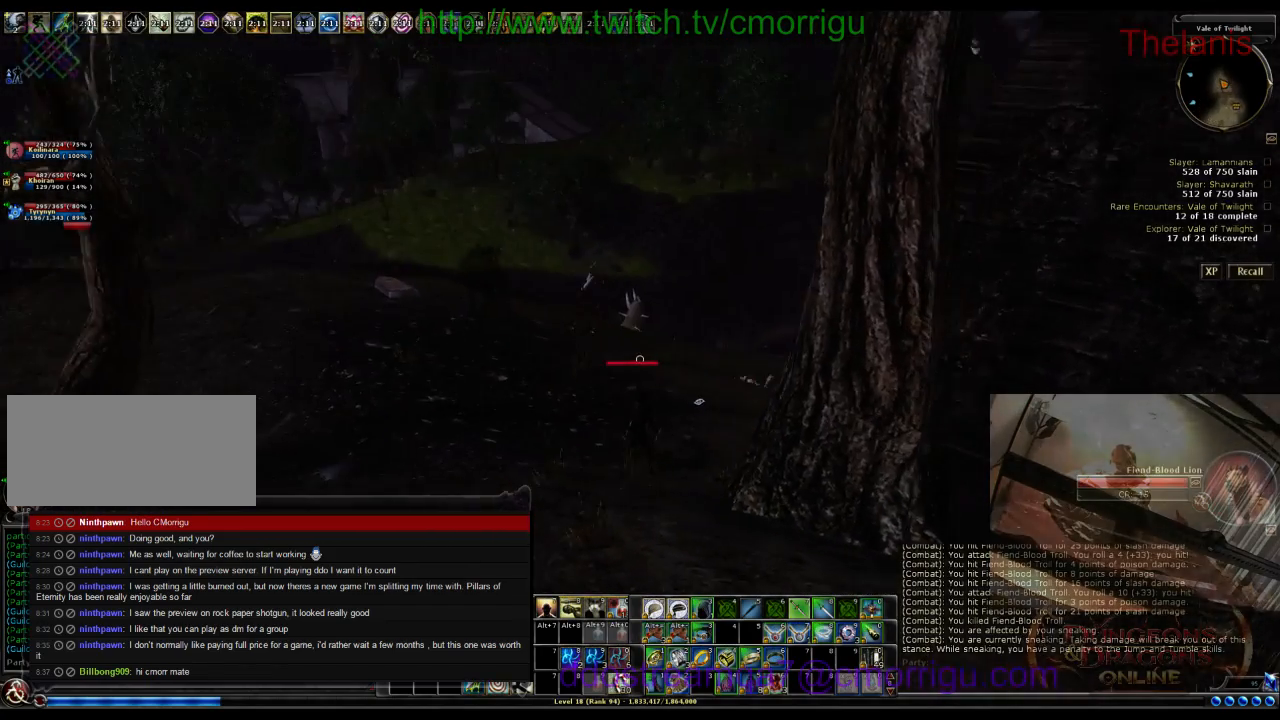
{"keys": ["a"], "events": [[500, "a", "down"]]}
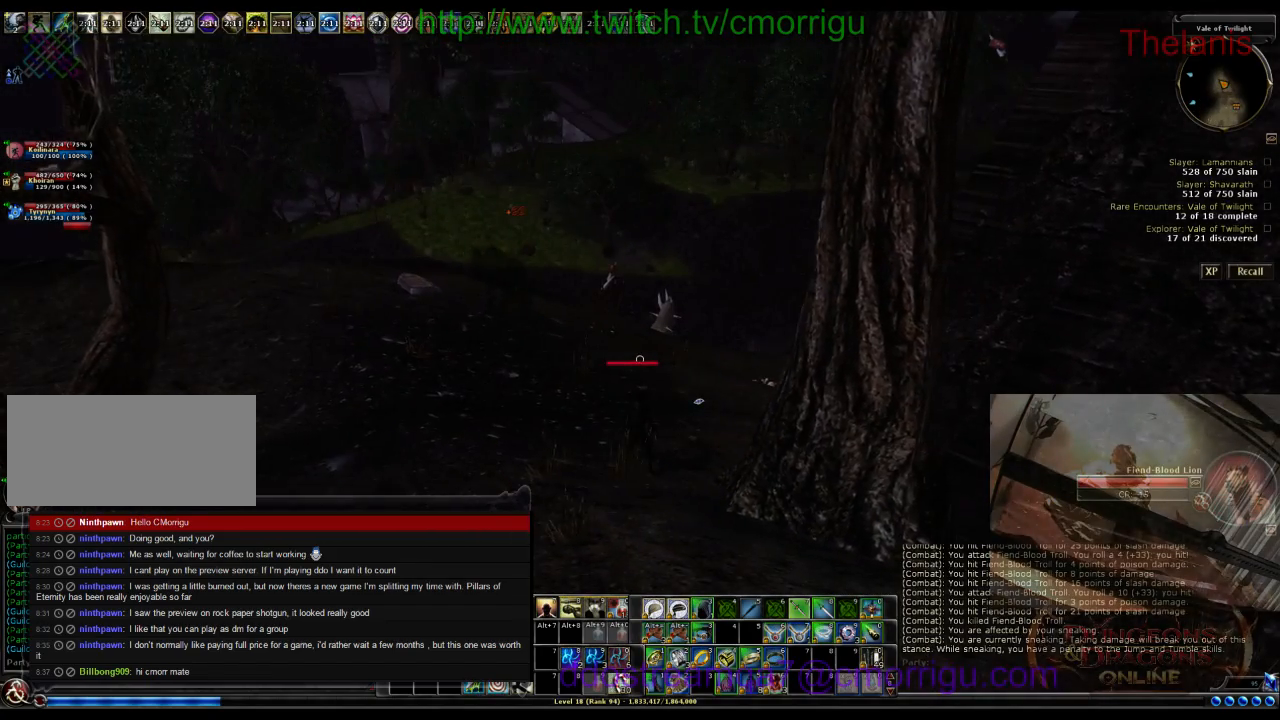
{"keys": ["d", "w"], "events": [[100, "a", "up"], [267, "w", "down"], [400, "d", "down"]]}
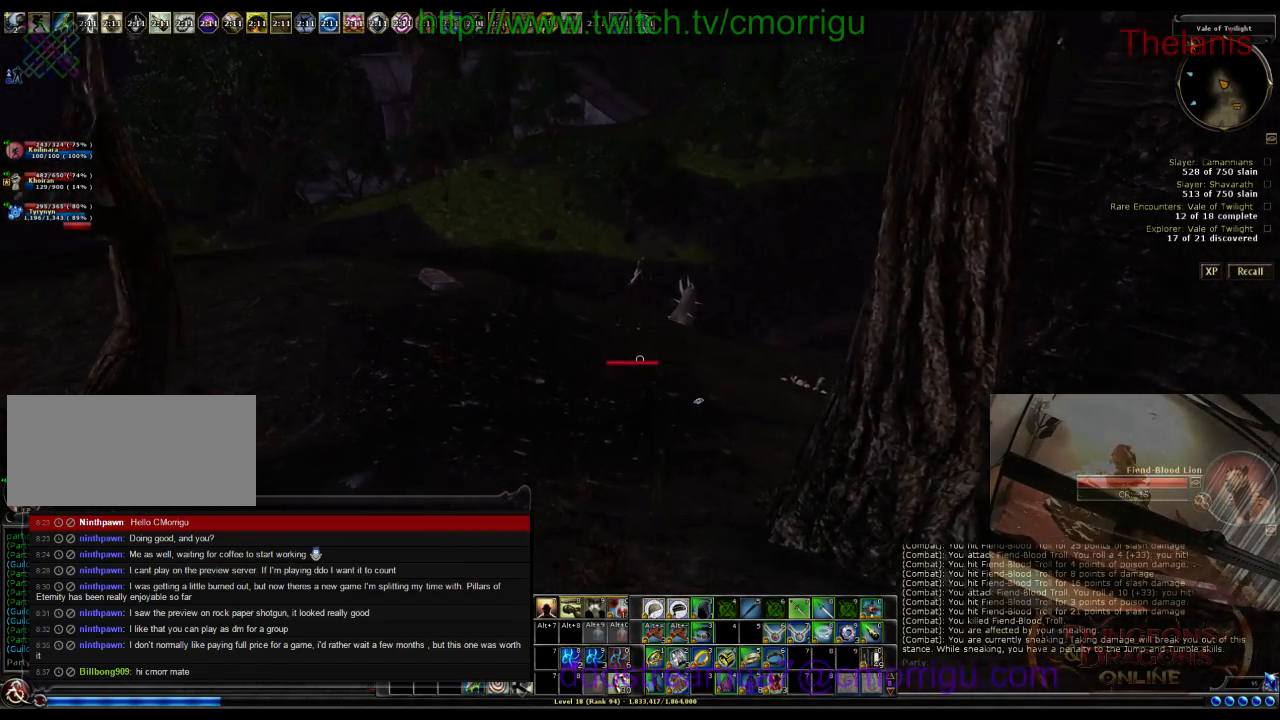
{"keys": ["d", "w"], "events": []}